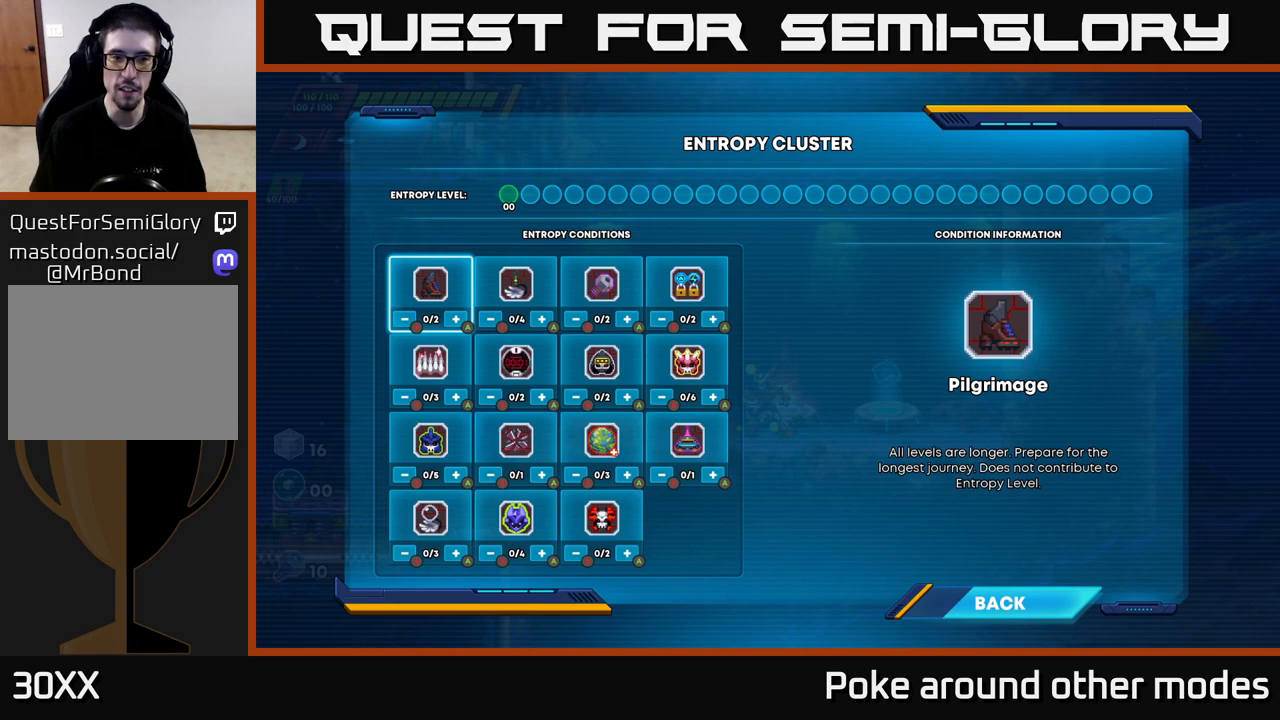
Gameplay with a controller (Xbox layout); each line is a JSON object with the inputs held at the frame after it. "events" lists button and stick changes between this image and that frame as [ms after this image, input, new state], when the widget could be followed in between.
{"buttons": [], "left_stick": "center", "right_stick": "center", "events": [[333, "A", "down"], [400, "A", "up"]]}
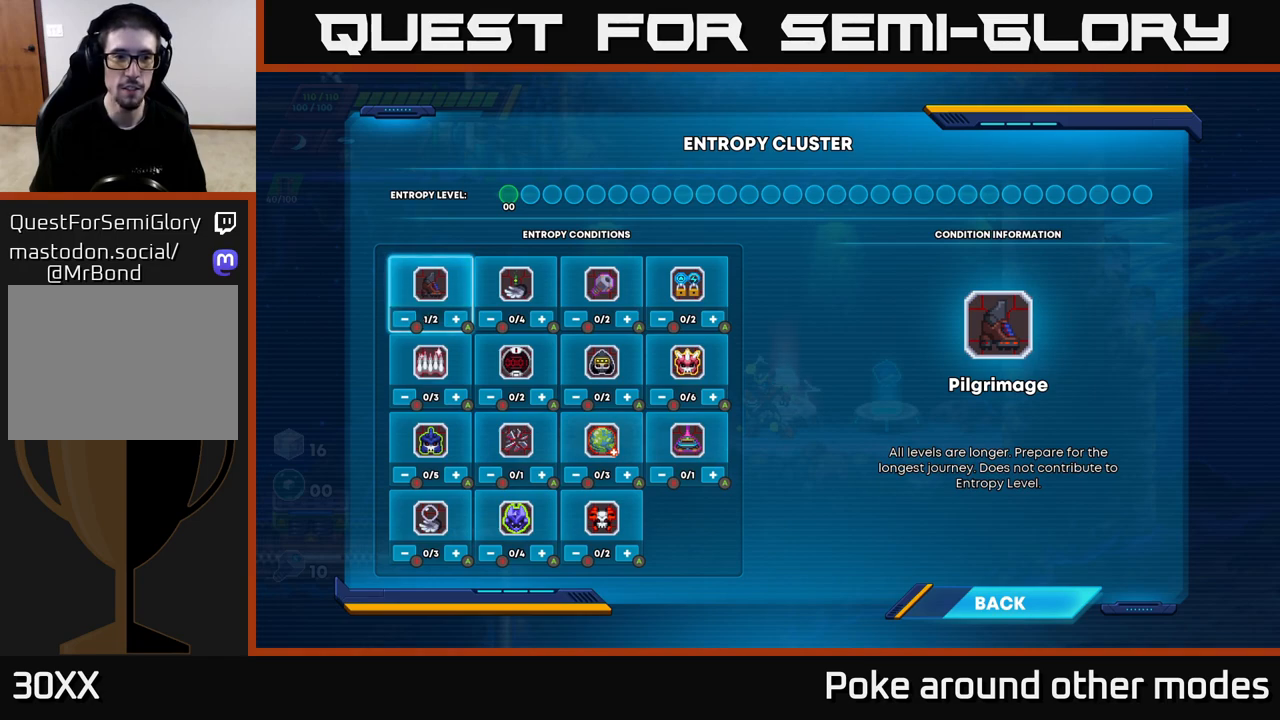
{"buttons": ["DPAD_RIGHT"], "left_stick": "center", "right_stick": "center", "events": [[433, "DPAD_RIGHT", "down"]]}
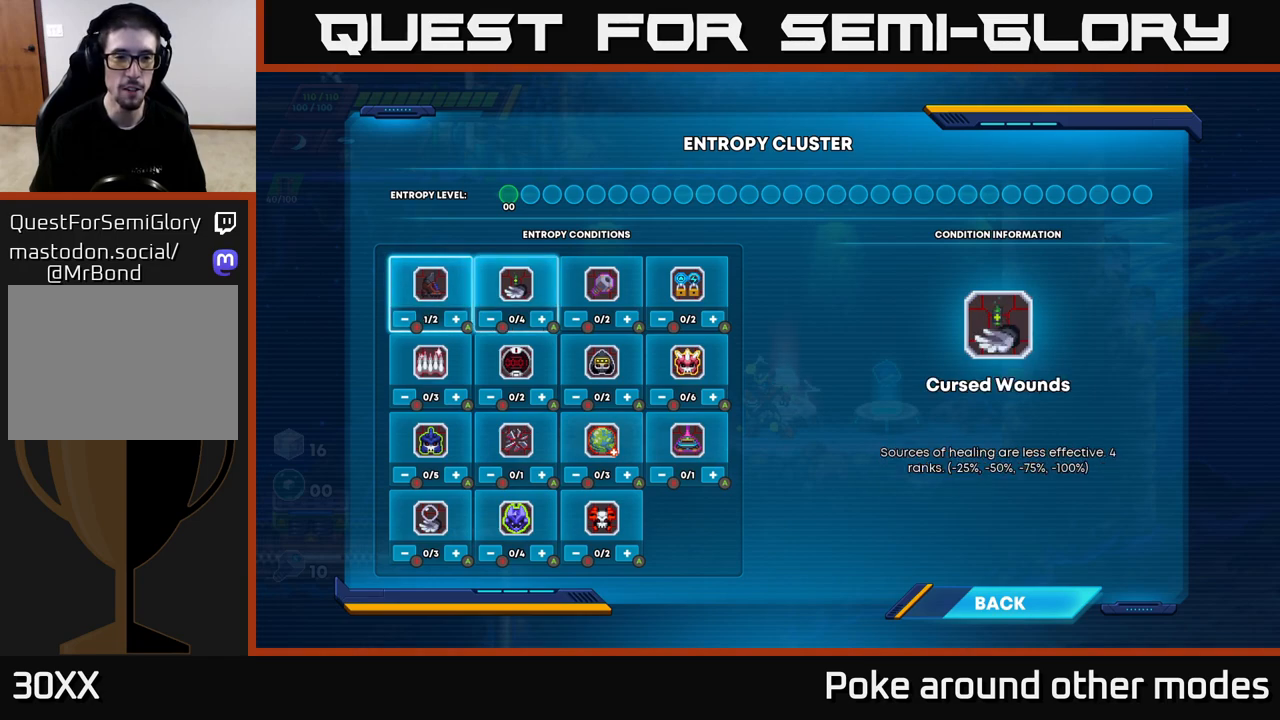
{"buttons": [], "left_stick": "center", "right_stick": "center", "events": [[17, "DPAD_RIGHT", "up"], [317, "DPAD_LEFT", "down"], [483, "DPAD_LEFT", "up"]]}
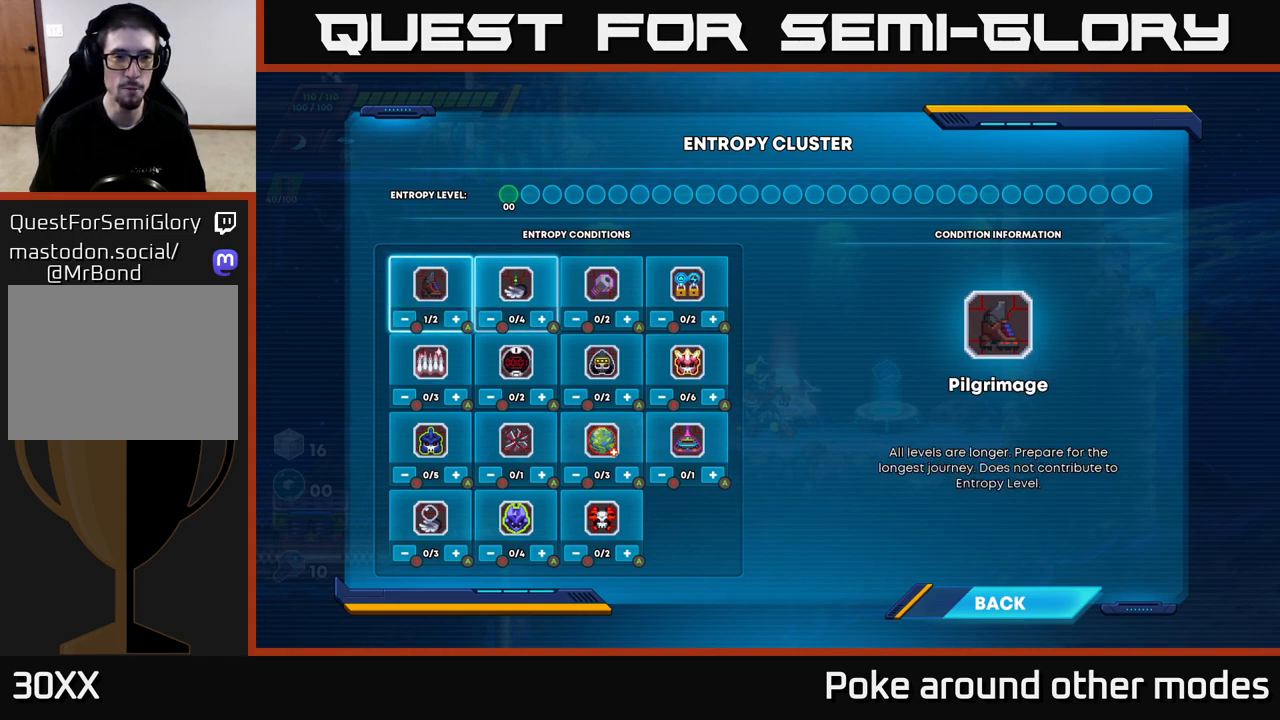
{"buttons": [], "left_stick": "center", "right_stick": "center", "events": []}
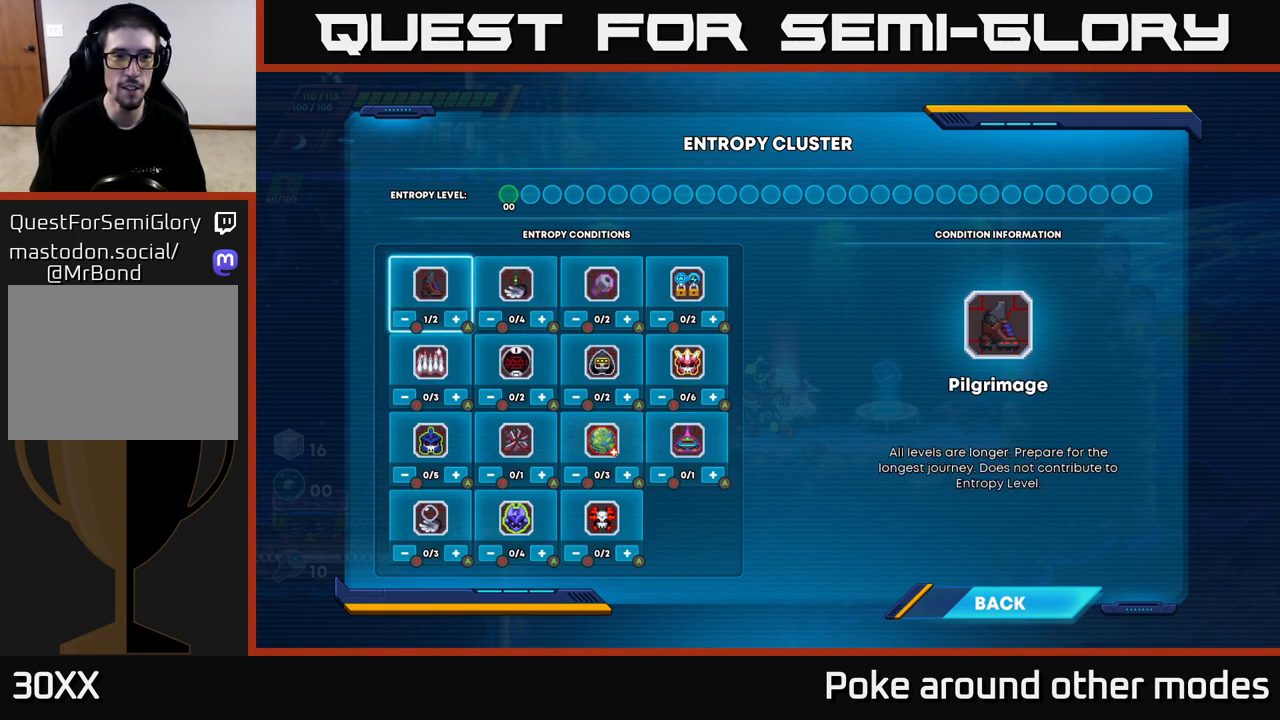
{"buttons": [], "left_stick": "center", "right_stick": "center", "events": []}
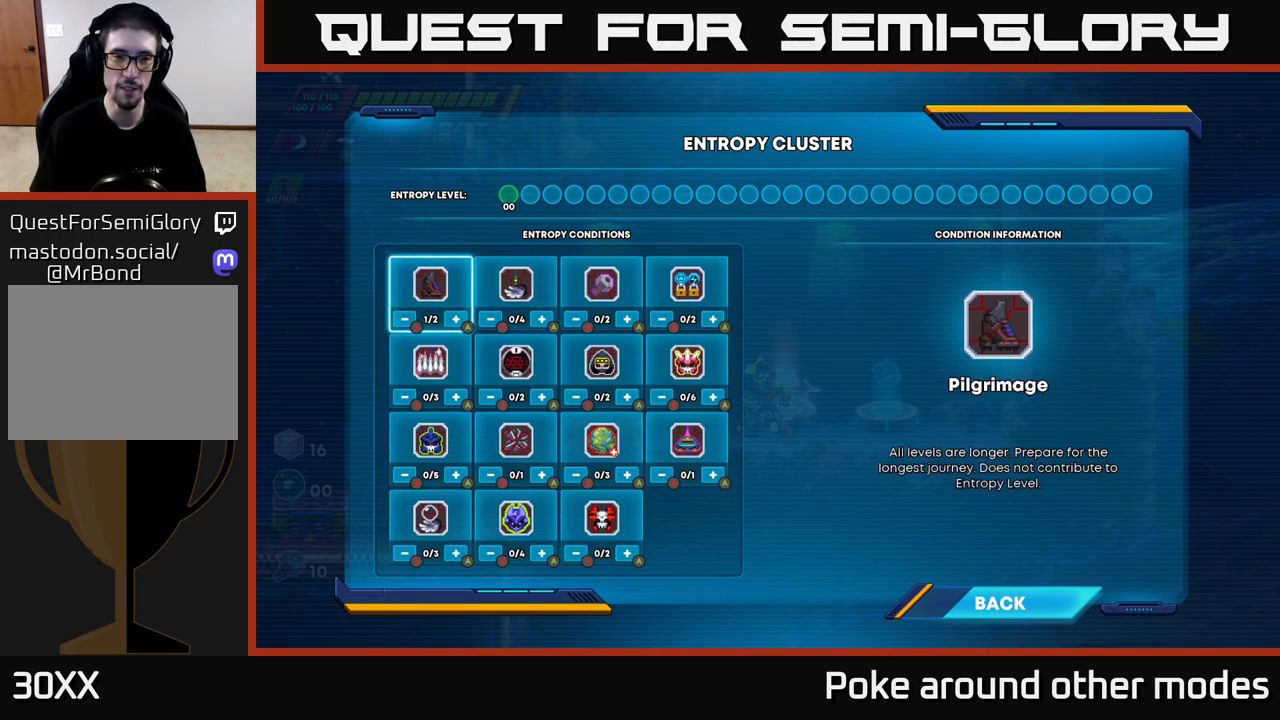
{"buttons": [], "left_stick": "center", "right_stick": "center", "events": [[250, "DPAD_RIGHT", "down"], [400, "DPAD_RIGHT", "up"]]}
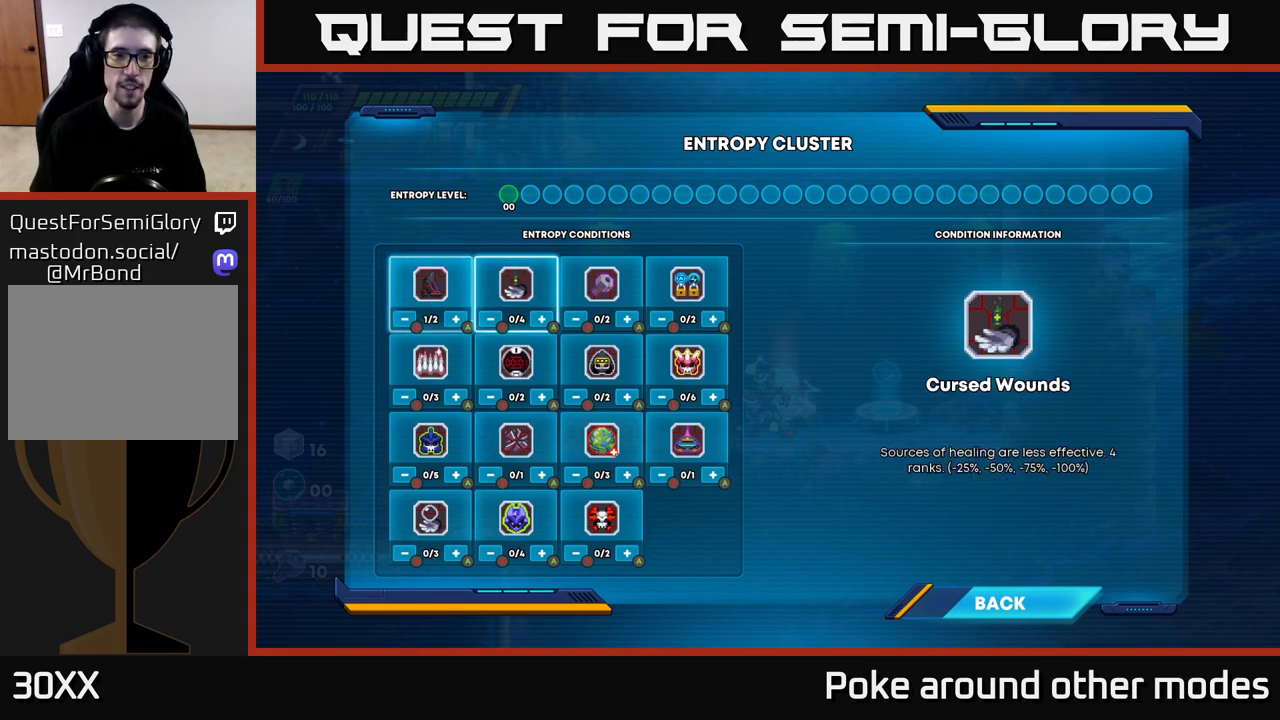
{"buttons": [], "left_stick": "center", "right_stick": "center", "events": []}
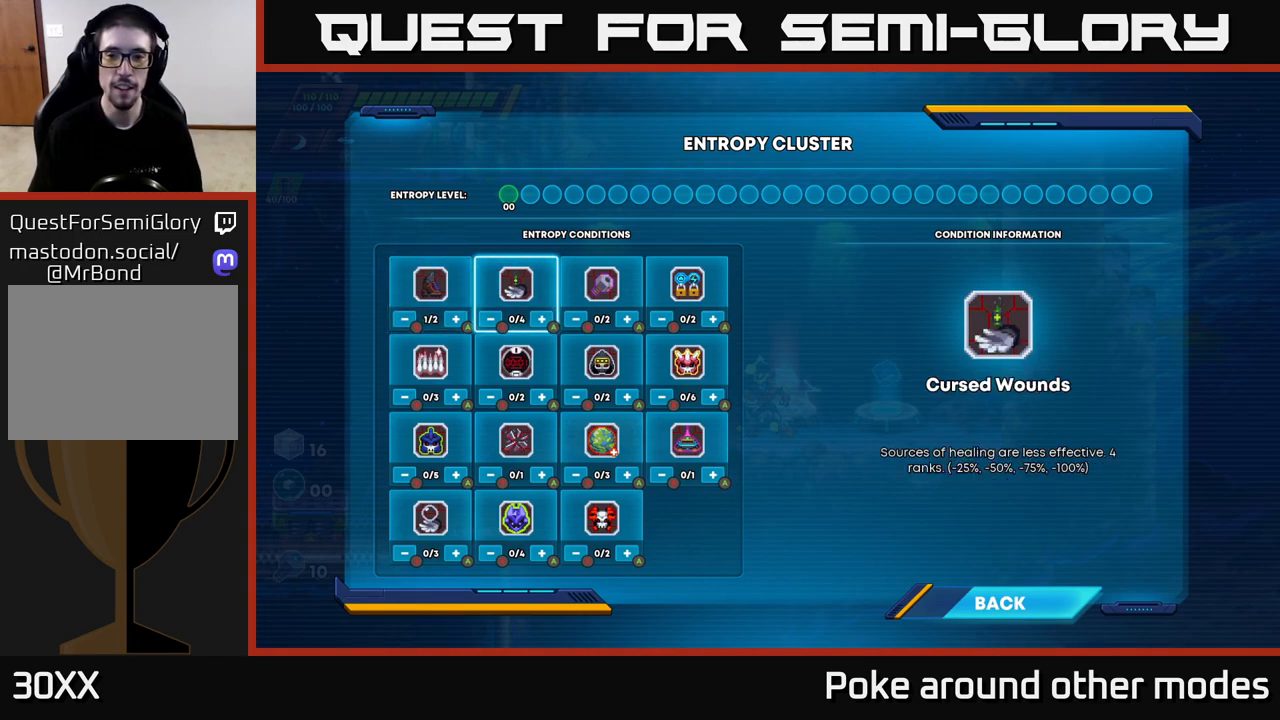
{"buttons": [], "left_stick": "center", "right_stick": "center", "events": []}
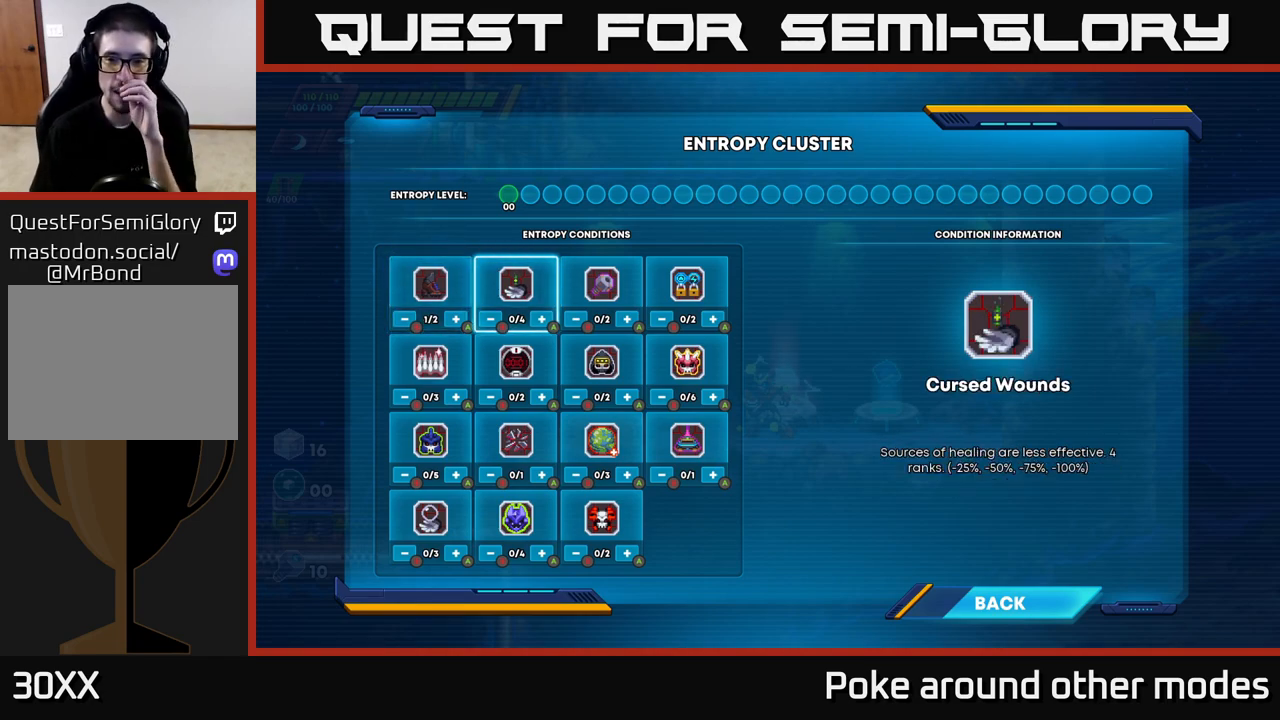
{"buttons": [], "left_stick": "center", "right_stick": "center", "events": []}
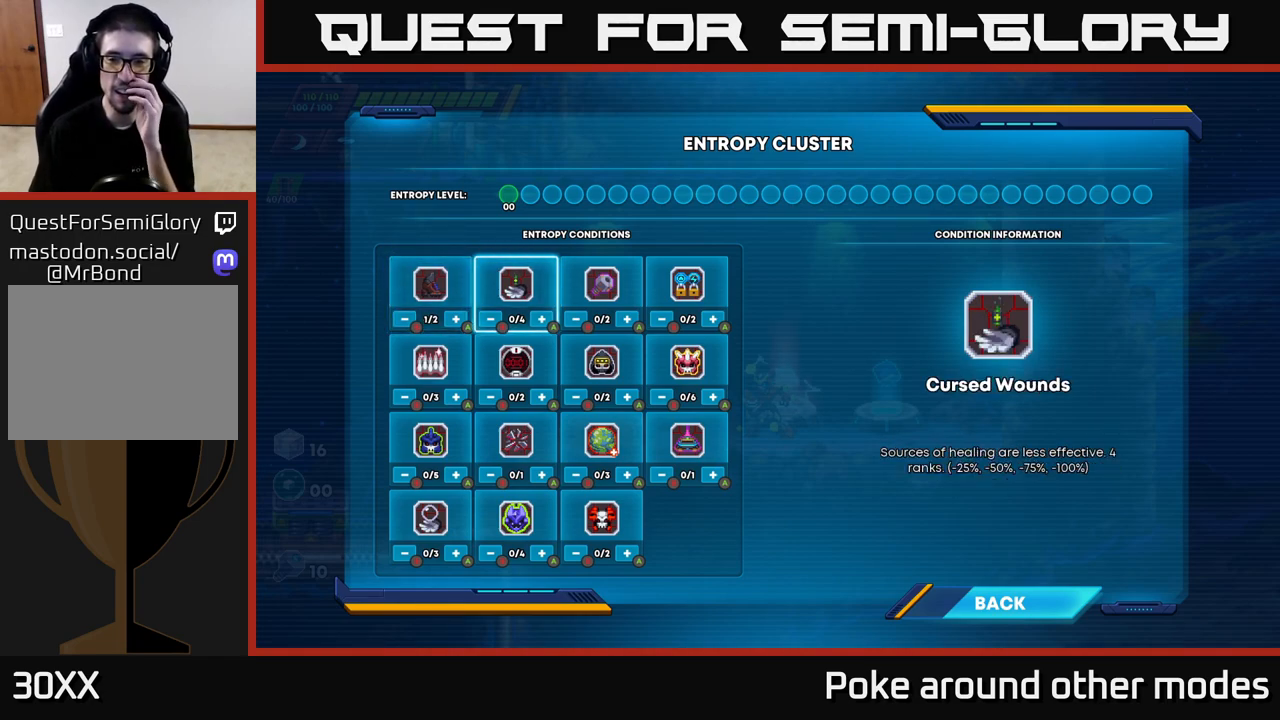
{"buttons": [], "left_stick": "center", "right_stick": "center", "events": []}
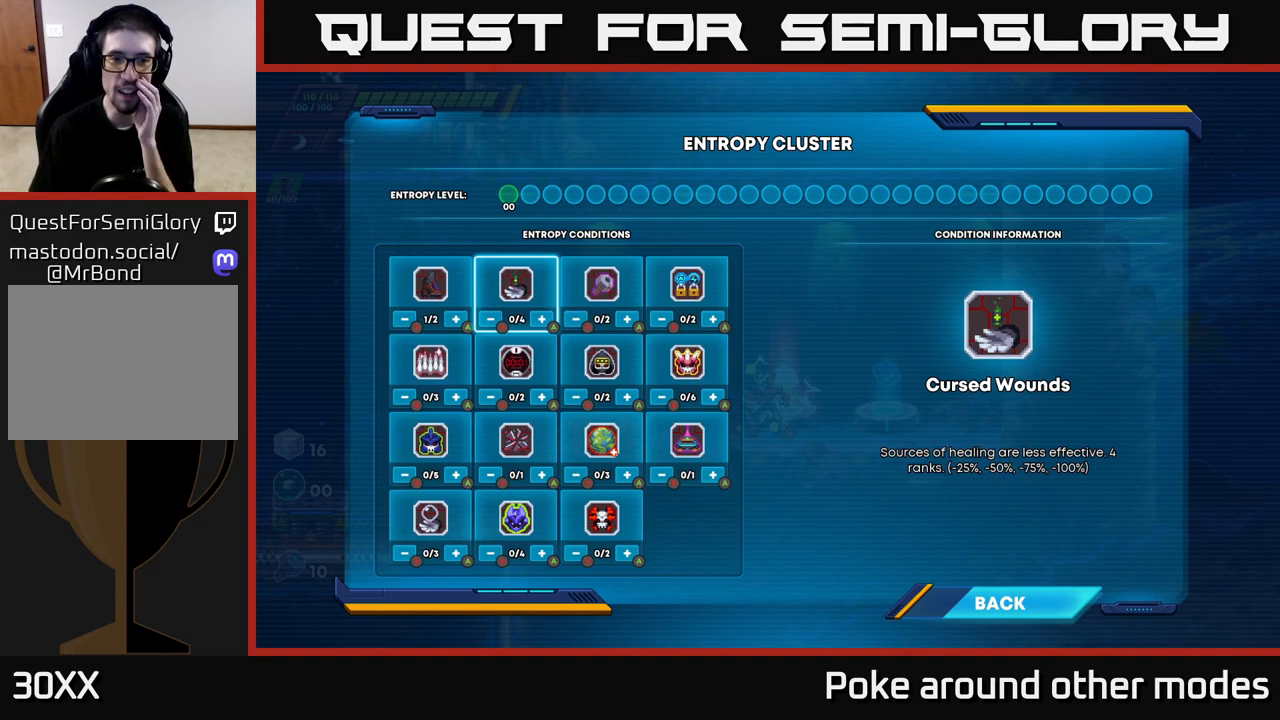
{"buttons": [], "left_stick": "center", "right_stick": "center", "events": []}
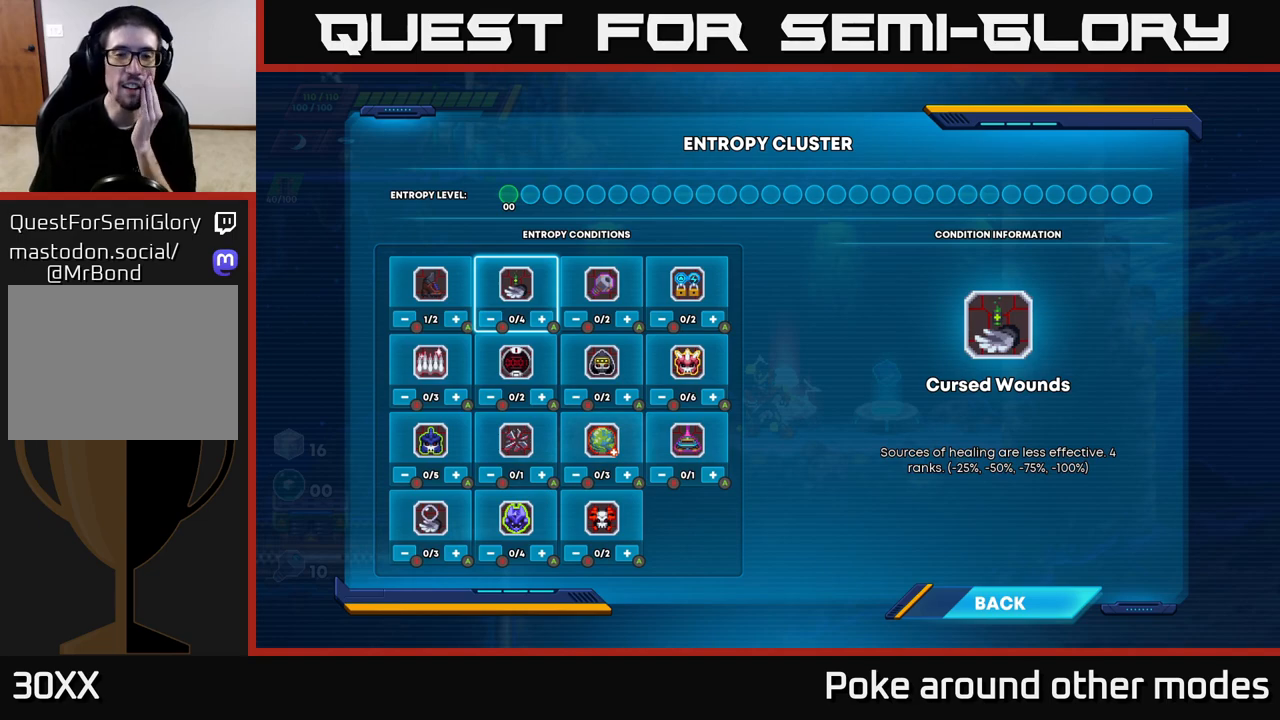
{"buttons": [], "left_stick": "center", "right_stick": "center", "events": []}
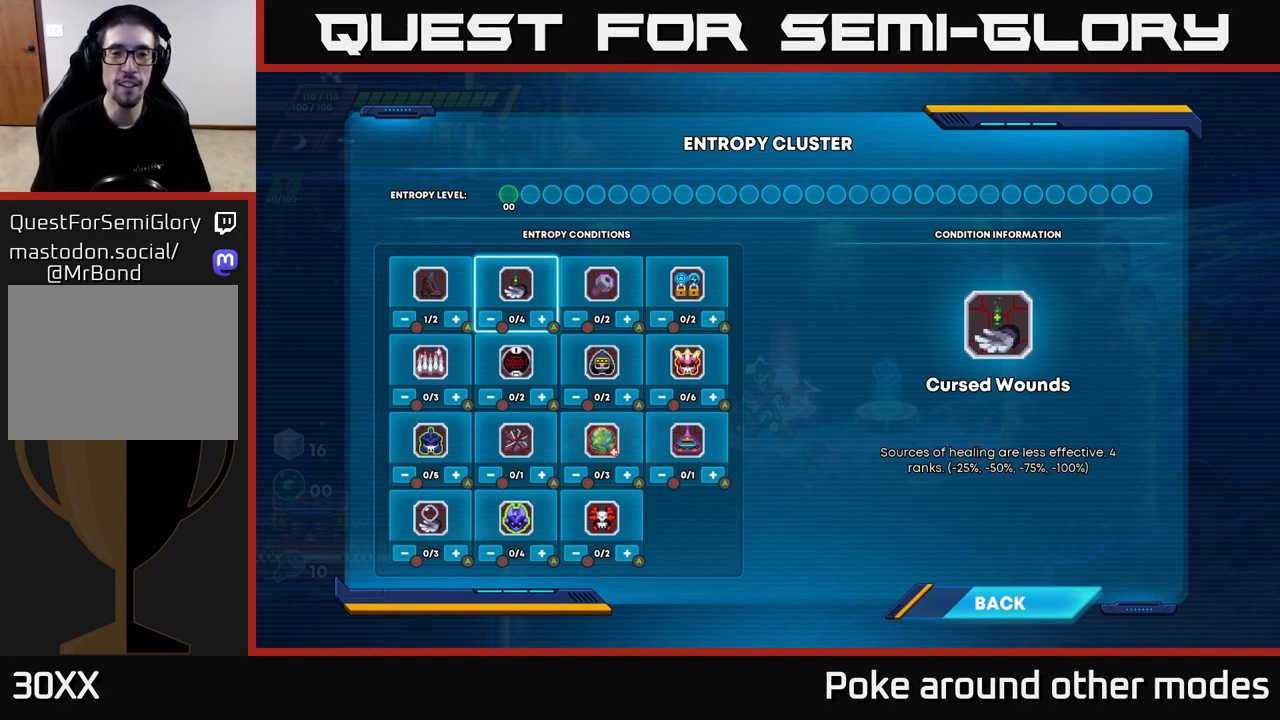
{"buttons": ["DPAD_RIGHT"], "left_stick": "center", "right_stick": "center", "events": [[450, "DPAD_RIGHT", "down"]]}
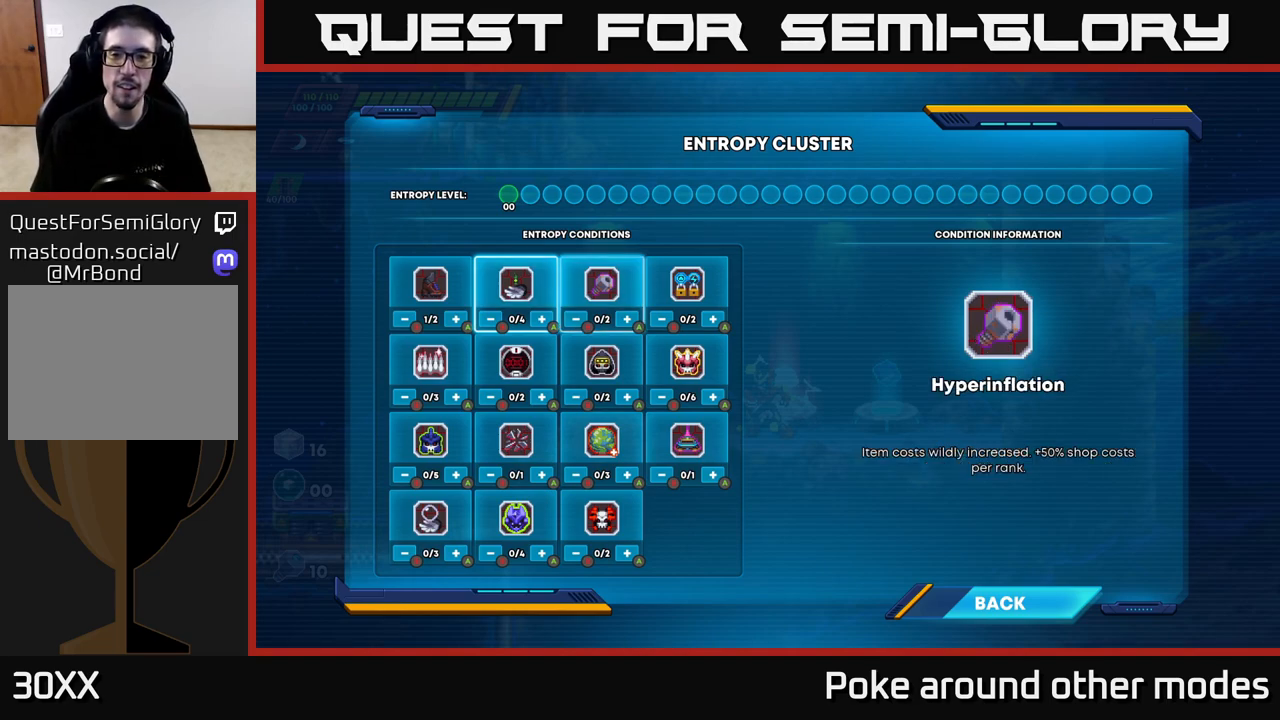
{"buttons": [], "left_stick": "center", "right_stick": "center", "events": [[83, "DPAD_RIGHT", "up"]]}
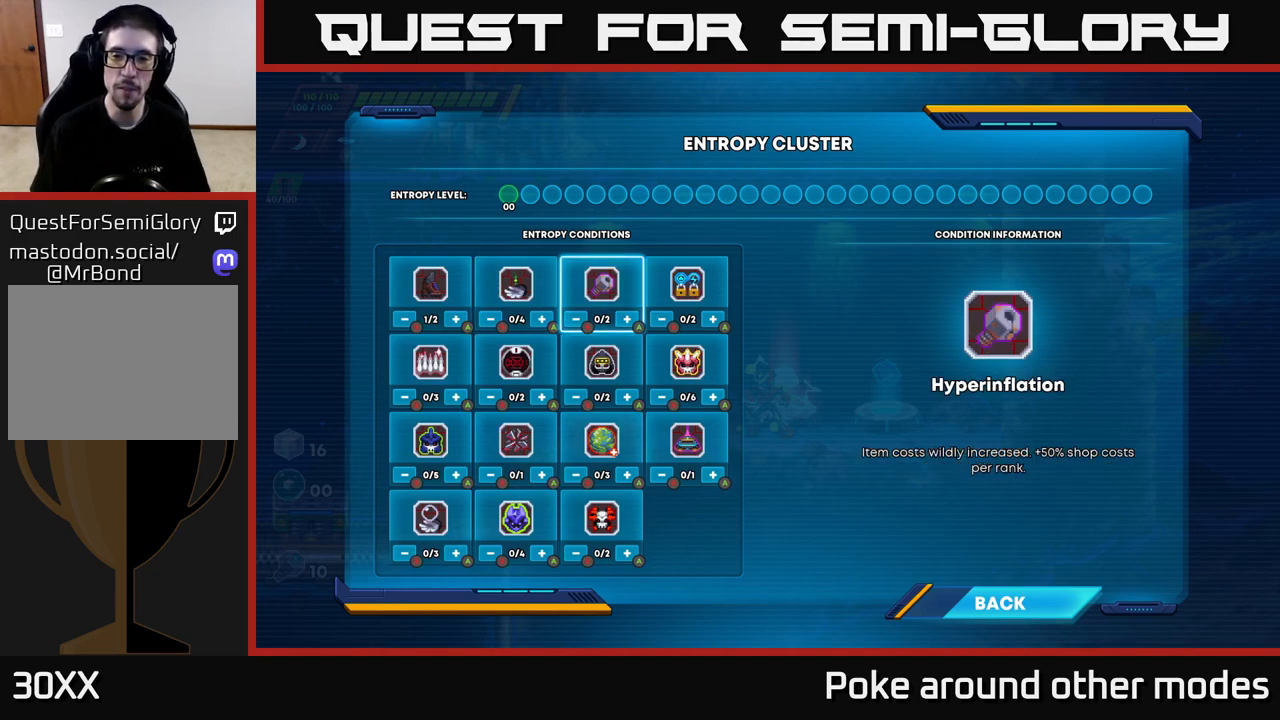
{"buttons": [], "left_stick": "center", "right_stick": "center", "events": []}
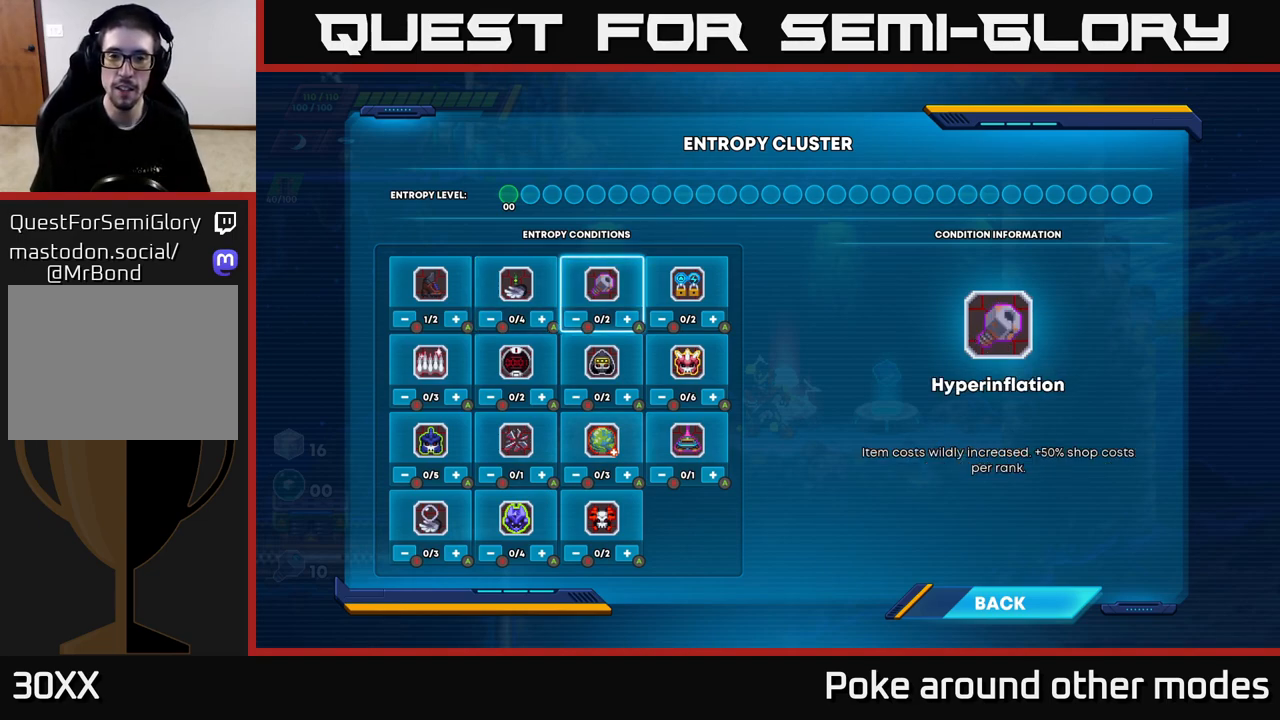
{"buttons": [], "left_stick": "center", "right_stick": "center", "events": [[217, "DPAD_RIGHT", "down"], [317, "DPAD_RIGHT", "up"]]}
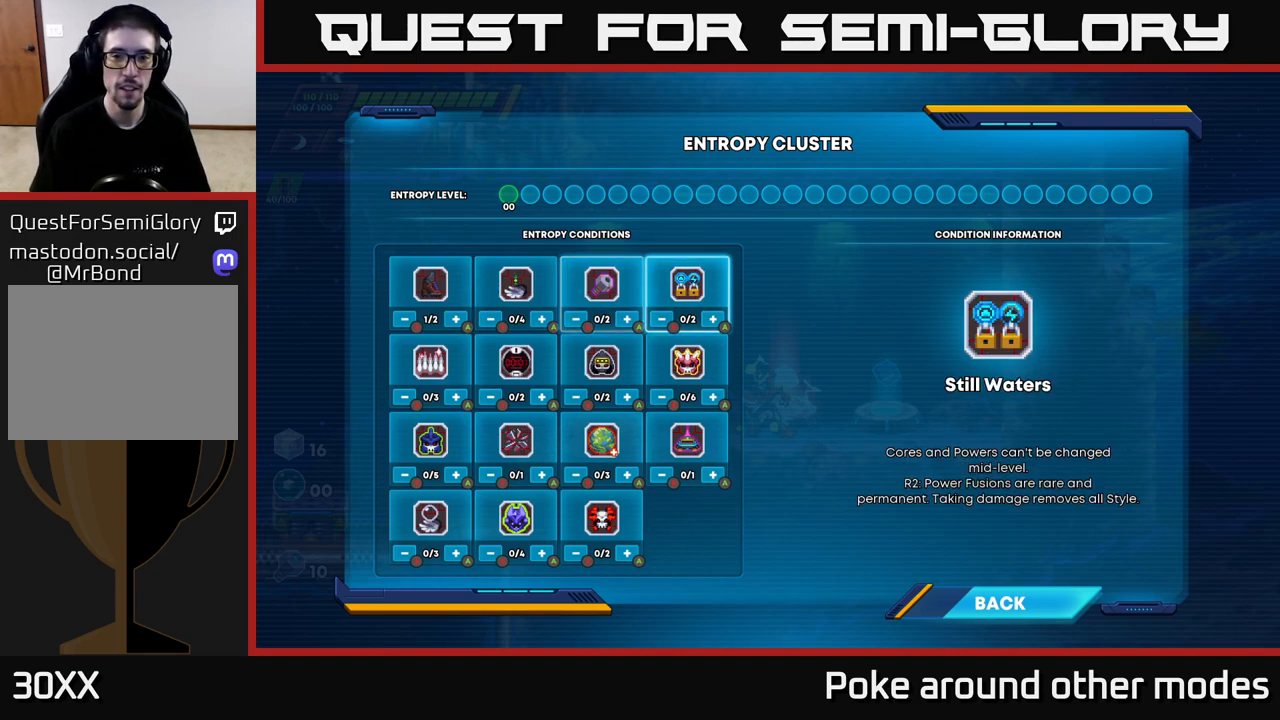
{"buttons": [], "left_stick": "center", "right_stick": "center", "events": []}
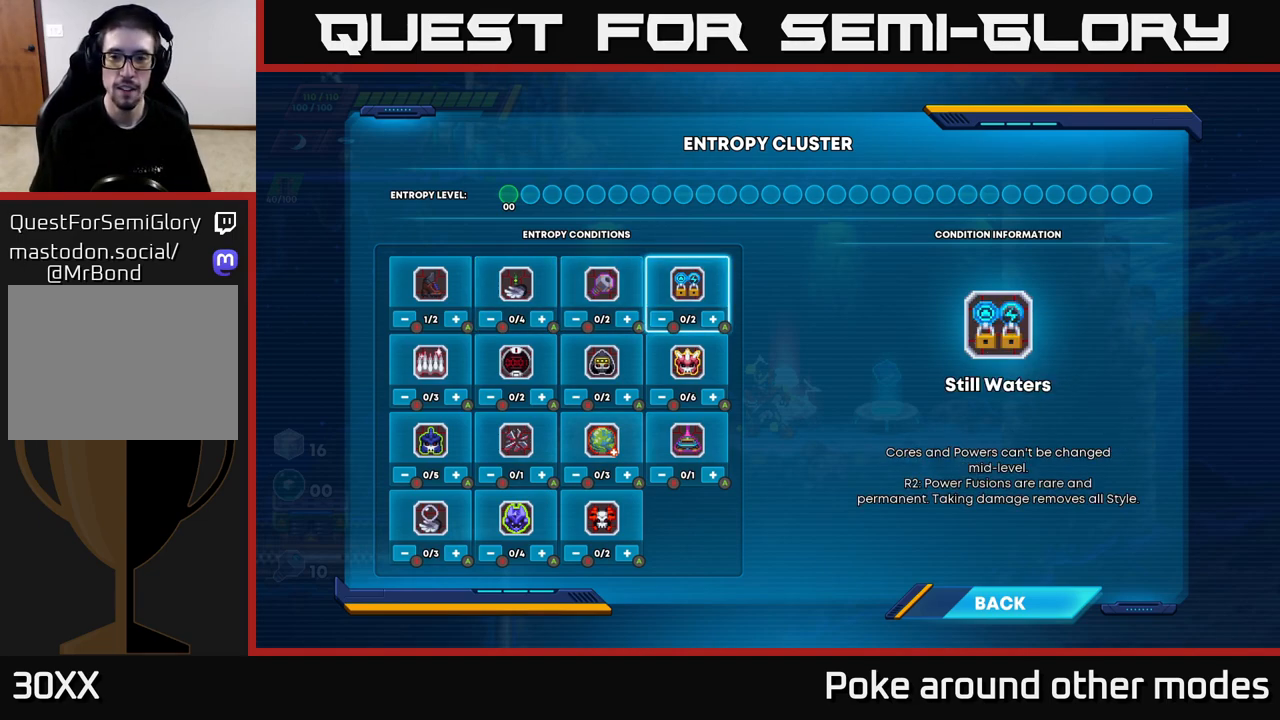
{"buttons": [], "left_stick": "center", "right_stick": "center", "events": []}
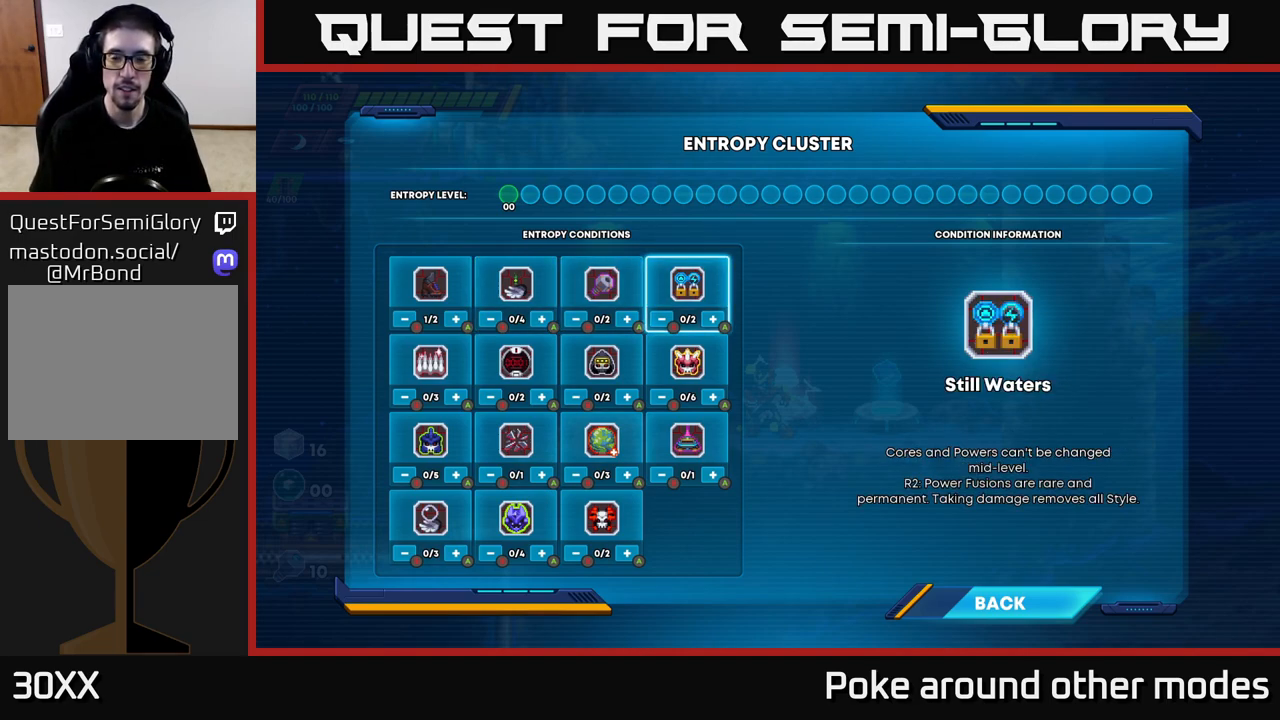
{"buttons": [], "left_stick": "center", "right_stick": "center", "events": []}
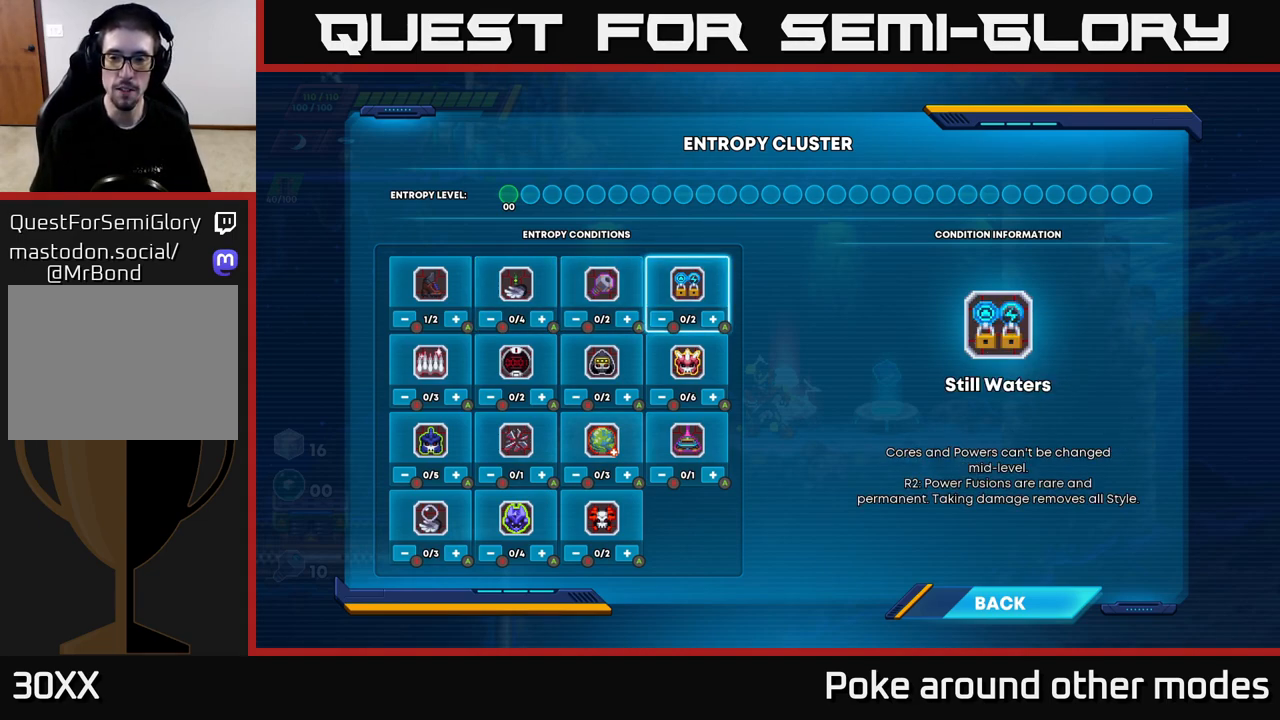
{"buttons": [], "left_stick": "center", "right_stick": "center", "events": []}
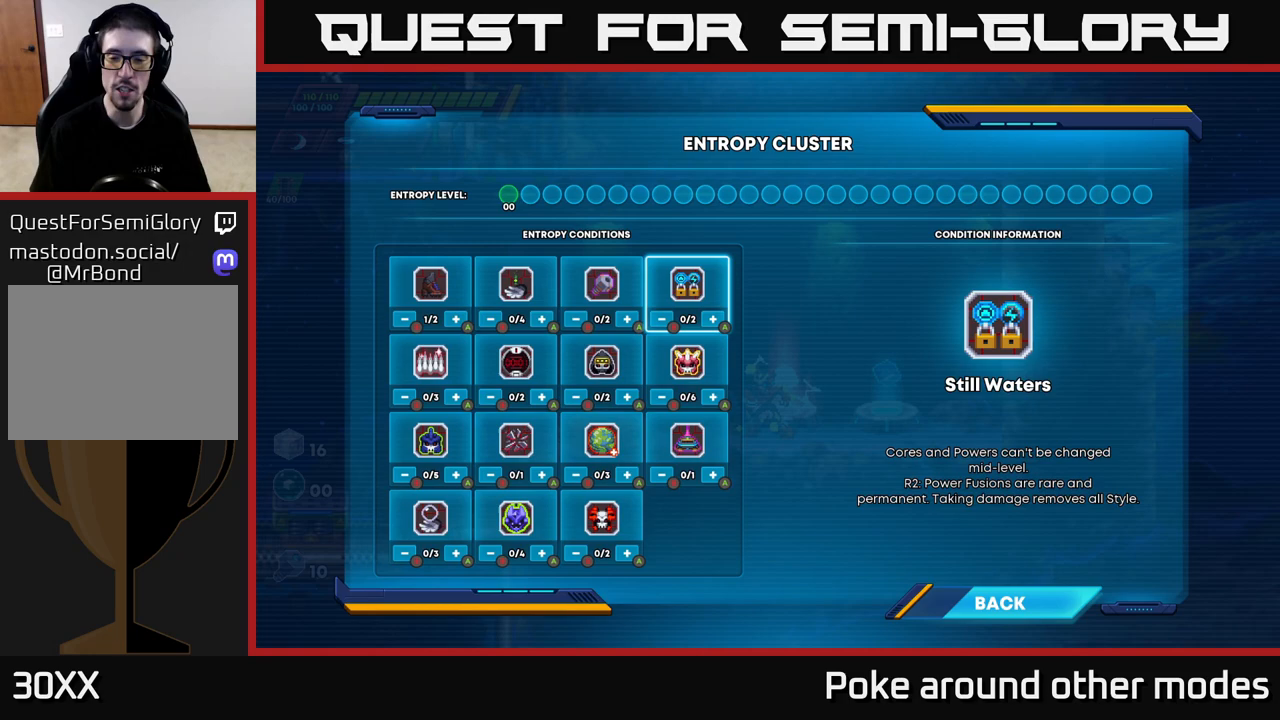
{"buttons": [], "left_stick": "center", "right_stick": "center", "events": []}
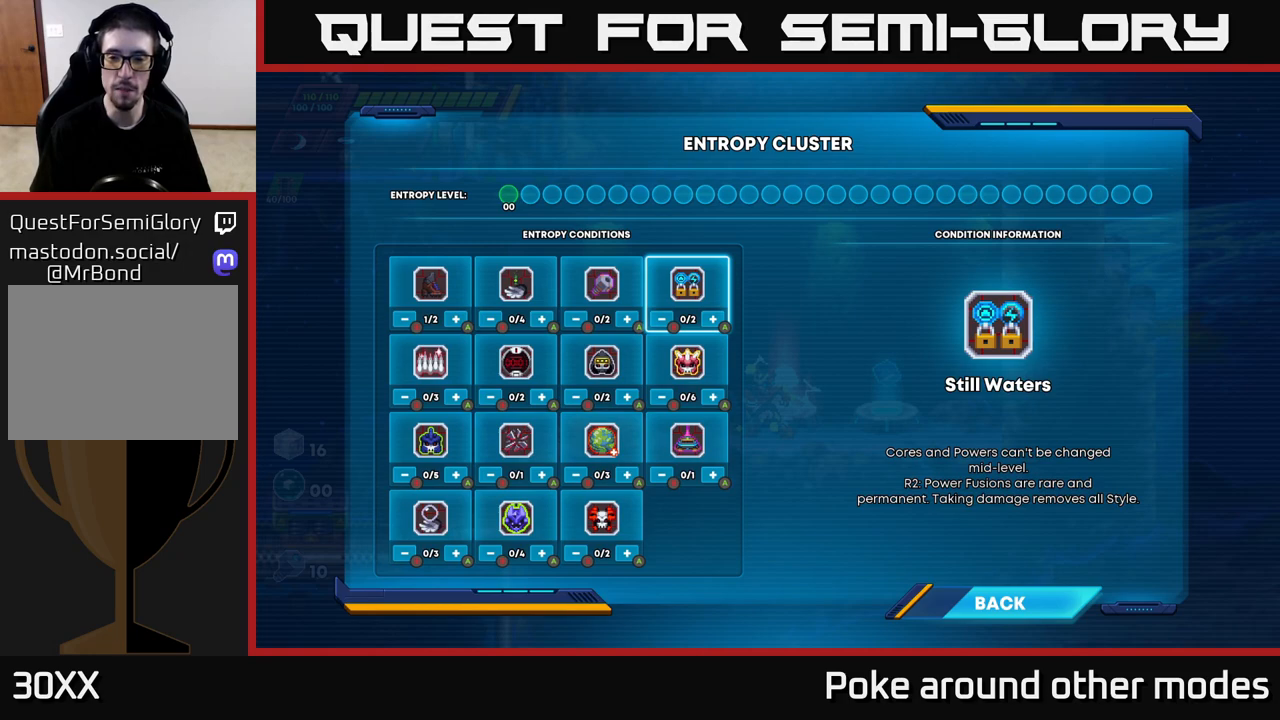
{"buttons": [], "left_stick": "center", "right_stick": "center", "events": []}
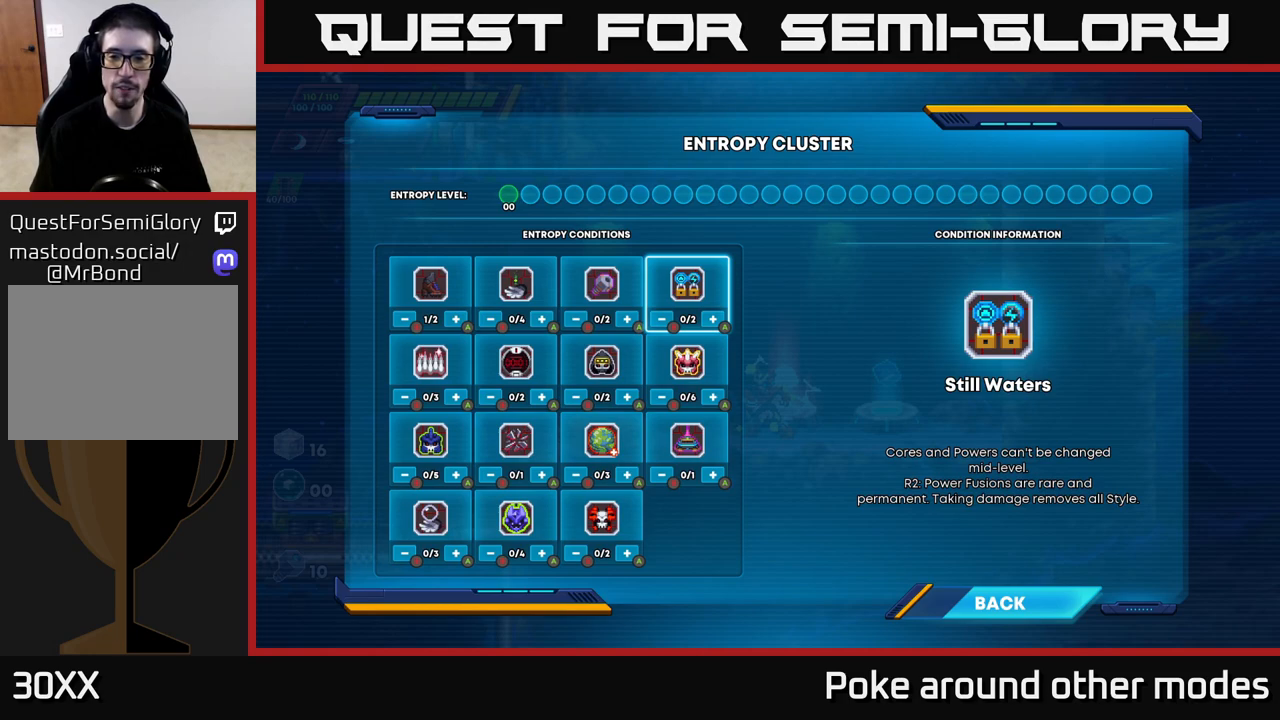
{"buttons": [], "left_stick": "center", "right_stick": "center", "events": []}
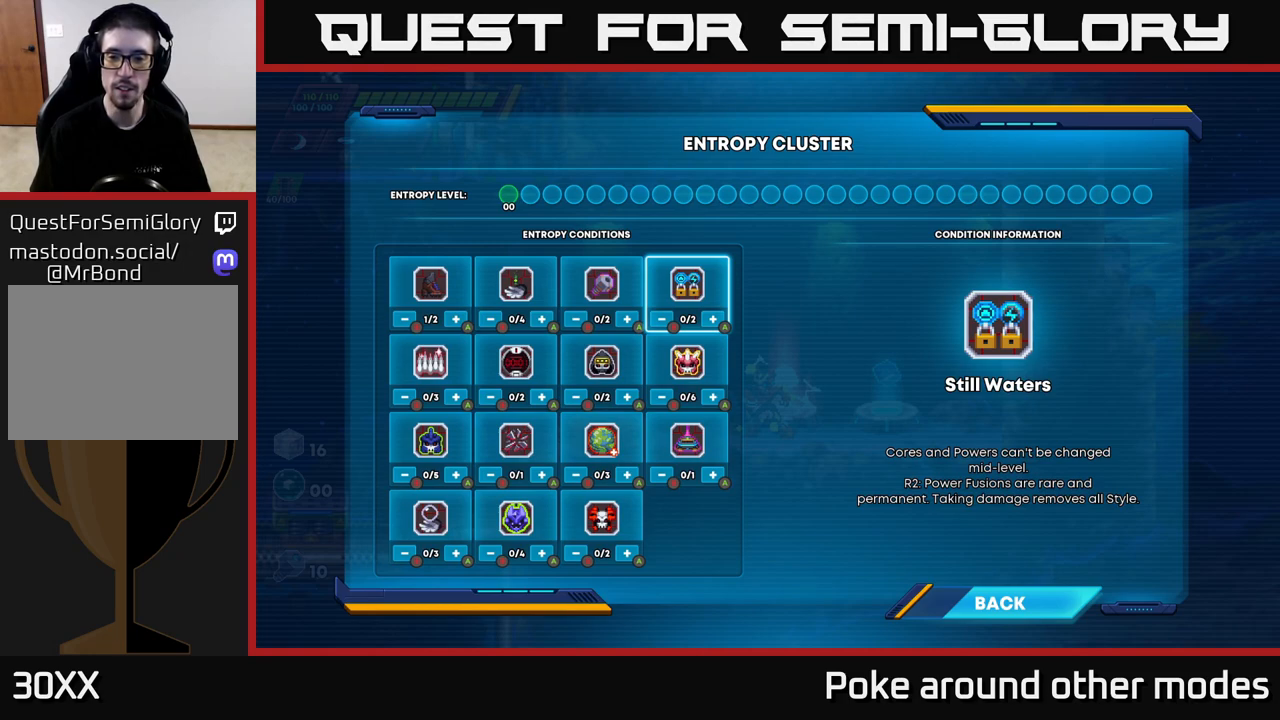
{"buttons": [], "left_stick": "center", "right_stick": "center", "events": []}
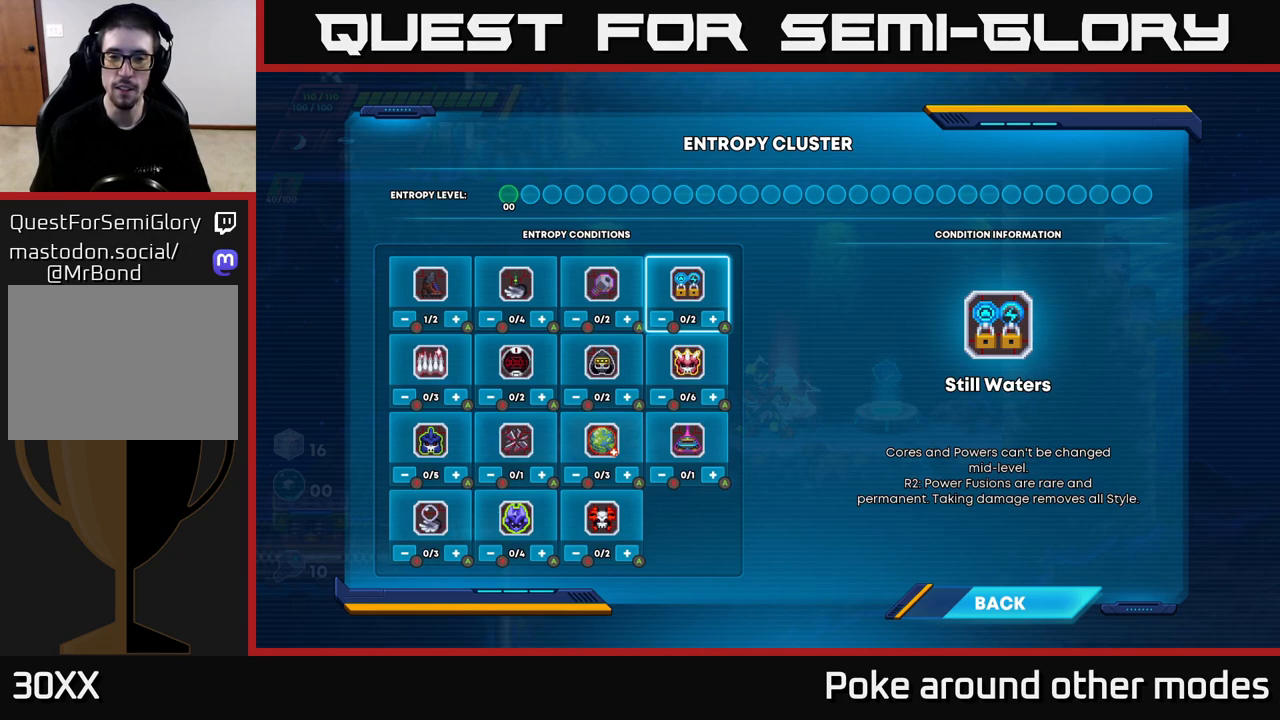
{"buttons": [], "left_stick": "center", "right_stick": "center", "events": []}
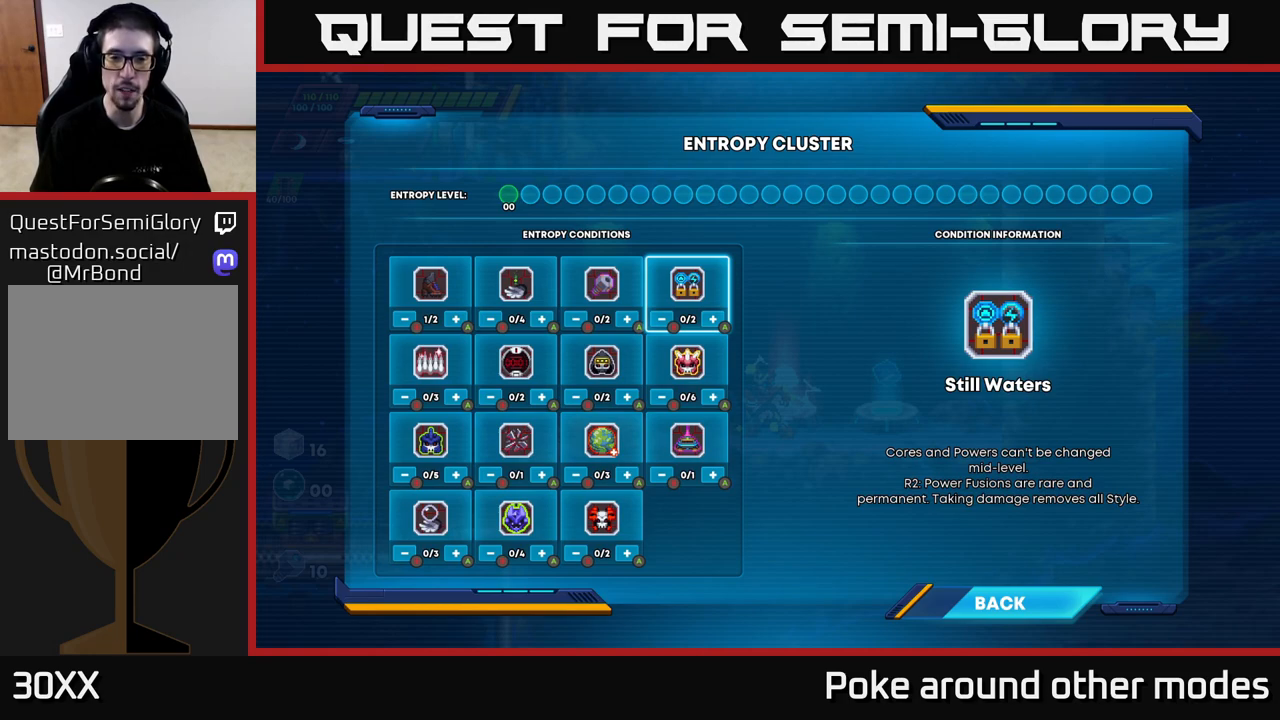
{"buttons": [], "left_stick": "center", "right_stick": "center", "events": [[150, "DPAD_DOWN", "down"], [300, "DPAD_DOWN", "up"]]}
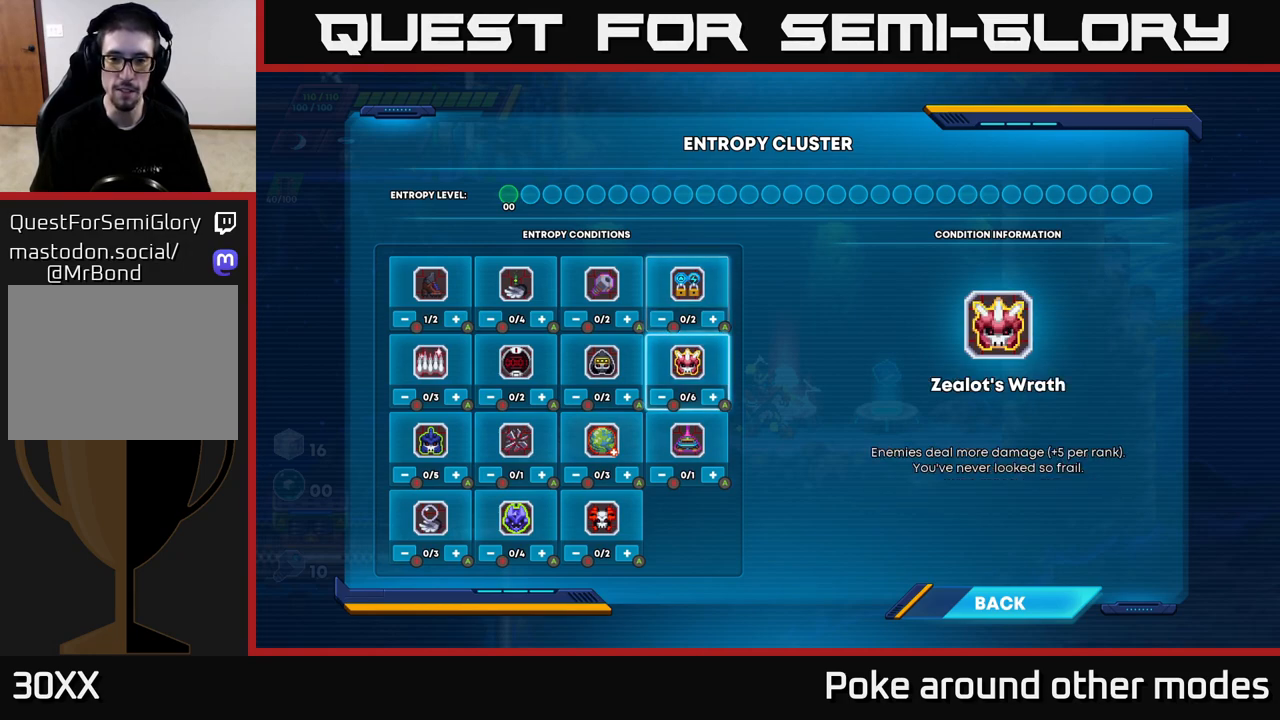
{"buttons": [], "left_stick": "center", "right_stick": "center", "events": []}
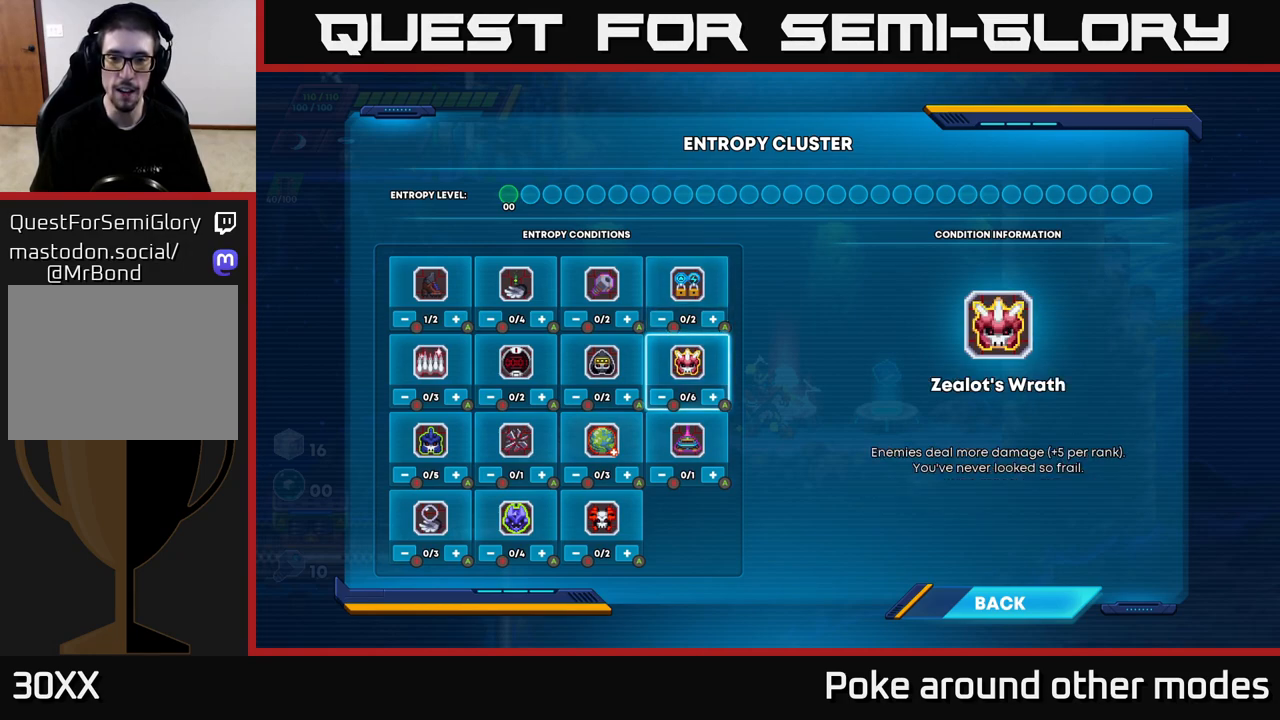
{"buttons": [], "left_stick": "center", "right_stick": "center", "events": []}